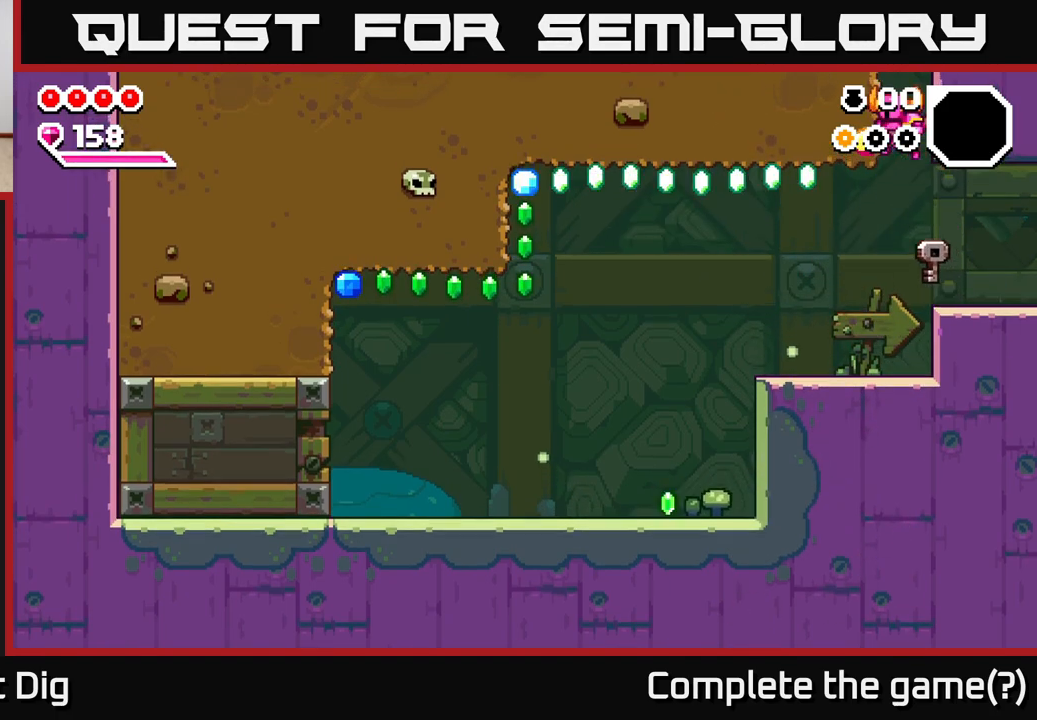
Gameplay with a controller (Xbox layout); each line is a JSON object with the inputs held at the frame after it. "events" lists button and stick changes between this image and that frame as [ms after this image, input, new state], when the widget could be followed in between.
{"buttons": ["X"], "left_stick": "center", "right_stick": "center", "events": [[17, "X", "up"], [67, "X", "down"], [183, "X", "up"], [200, "left_stick", "center"], [283, "X", "down"], [383, "X", "up"], [467, "X", "down"]]}
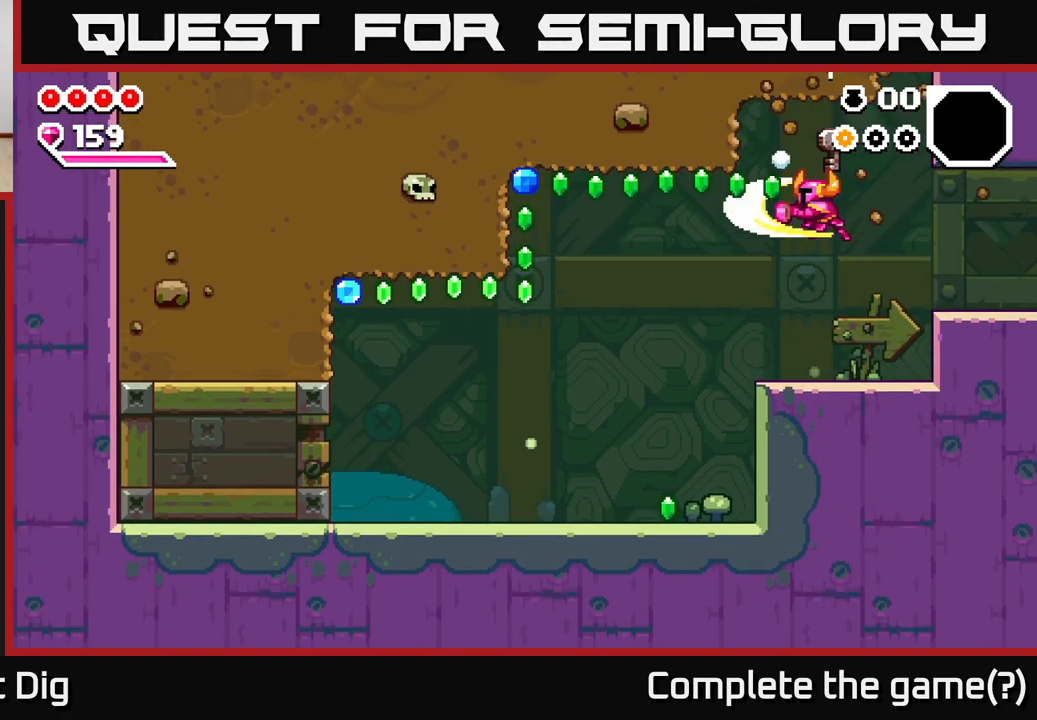
{"buttons": [], "left_stick": "left", "right_stick": "center", "events": [[83, "X", "up"], [167, "X", "down"], [167, "left_stick", "left"], [283, "X", "up"], [333, "left_stick", "right"], [467, "left_stick", "left"]]}
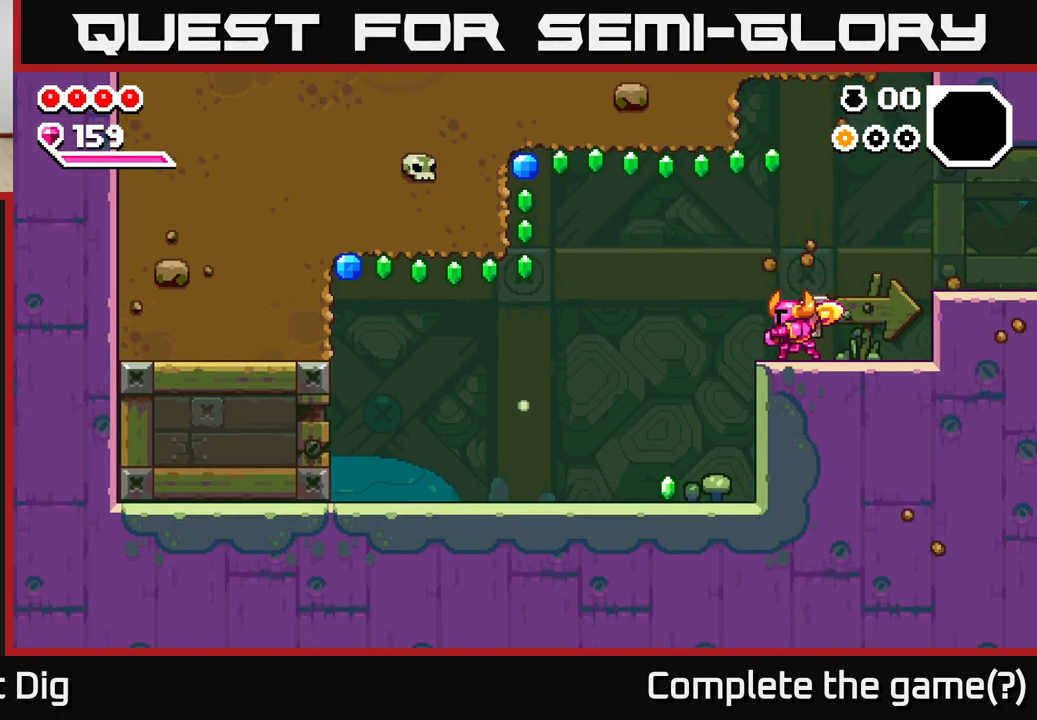
{"buttons": ["A"], "left_stick": "left", "right_stick": "center", "events": [[183, "left_stick", "right"], [317, "A", "down"], [350, "left_stick", "center"], [450, "left_stick", "left"]]}
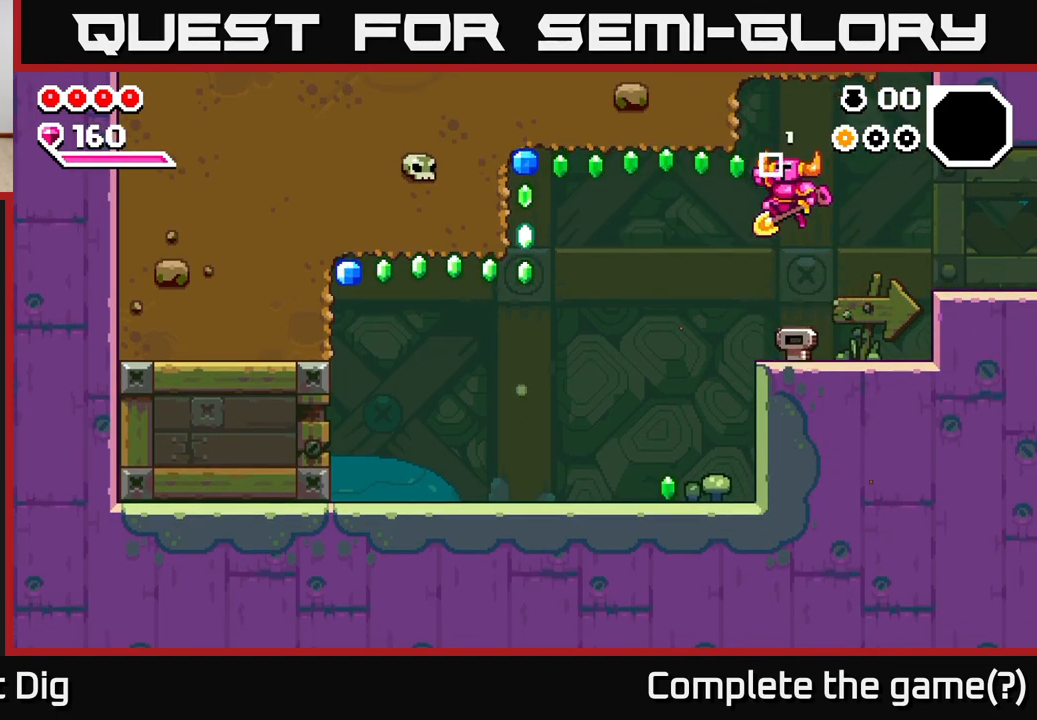
{"buttons": [], "left_stick": "left", "right_stick": "center", "events": [[133, "X", "down"], [233, "X", "up"], [300, "X", "down"], [400, "X", "up"], [500, "A", "up"]]}
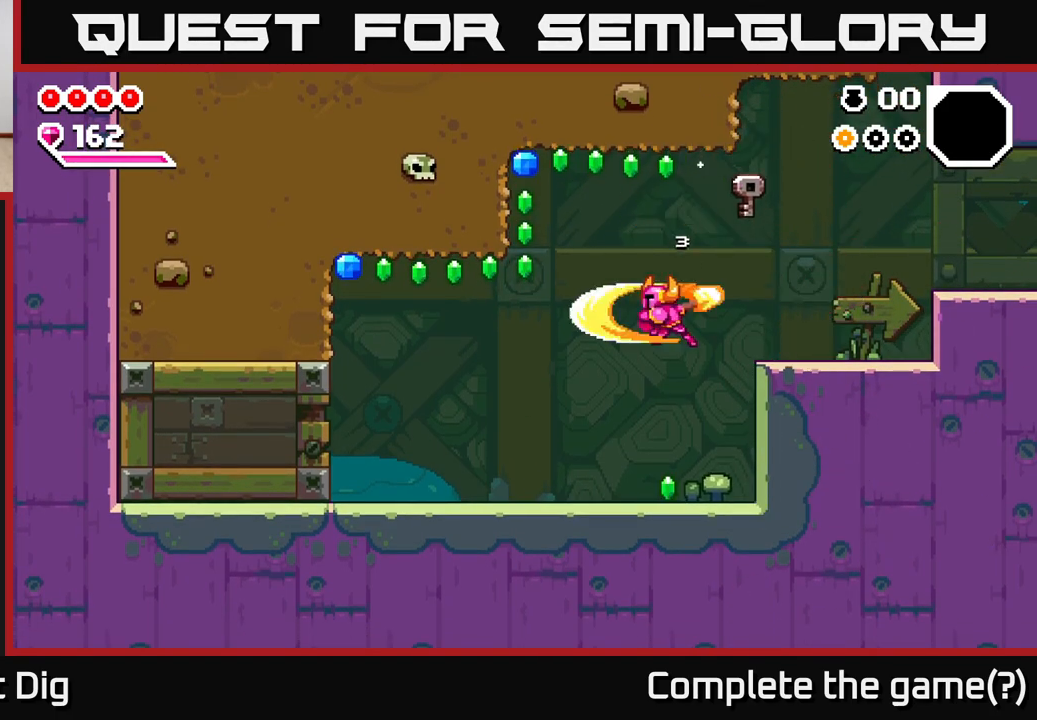
{"buttons": [], "left_stick": "left", "right_stick": "center", "events": []}
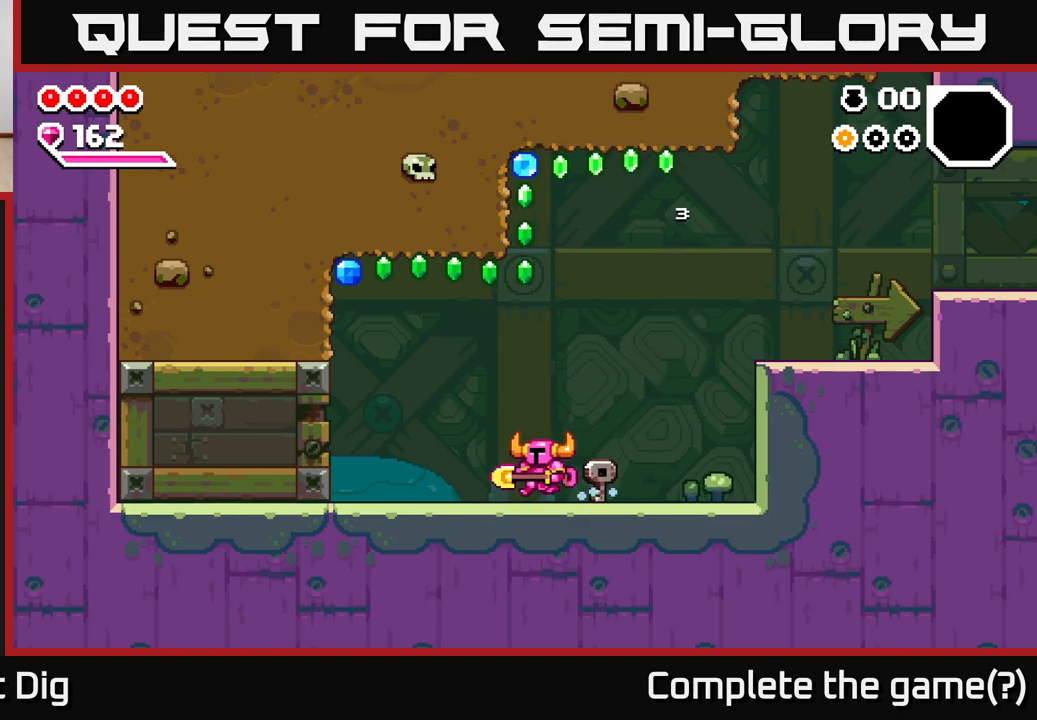
{"buttons": ["A"], "left_stick": "left", "right_stick": "center", "events": [[233, "A", "down"]]}
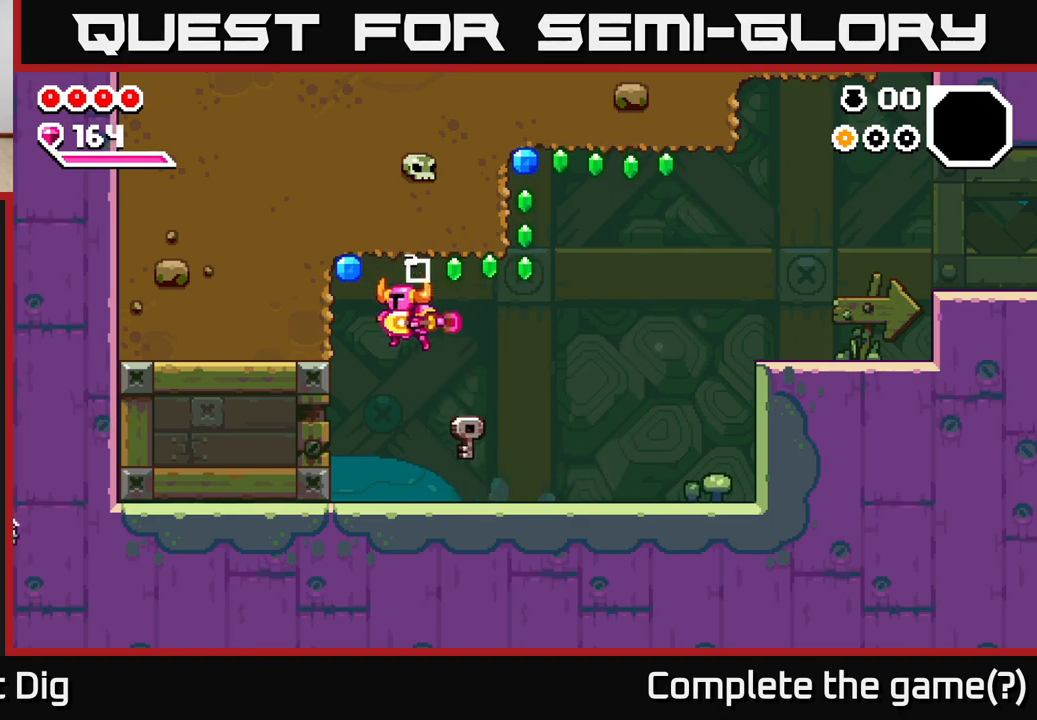
{"buttons": ["X"], "left_stick": "left", "right_stick": "center", "events": [[33, "X", "down"], [83, "A", "up"], [167, "X", "up"], [233, "X", "down"], [333, "X", "up"], [417, "X", "down"]]}
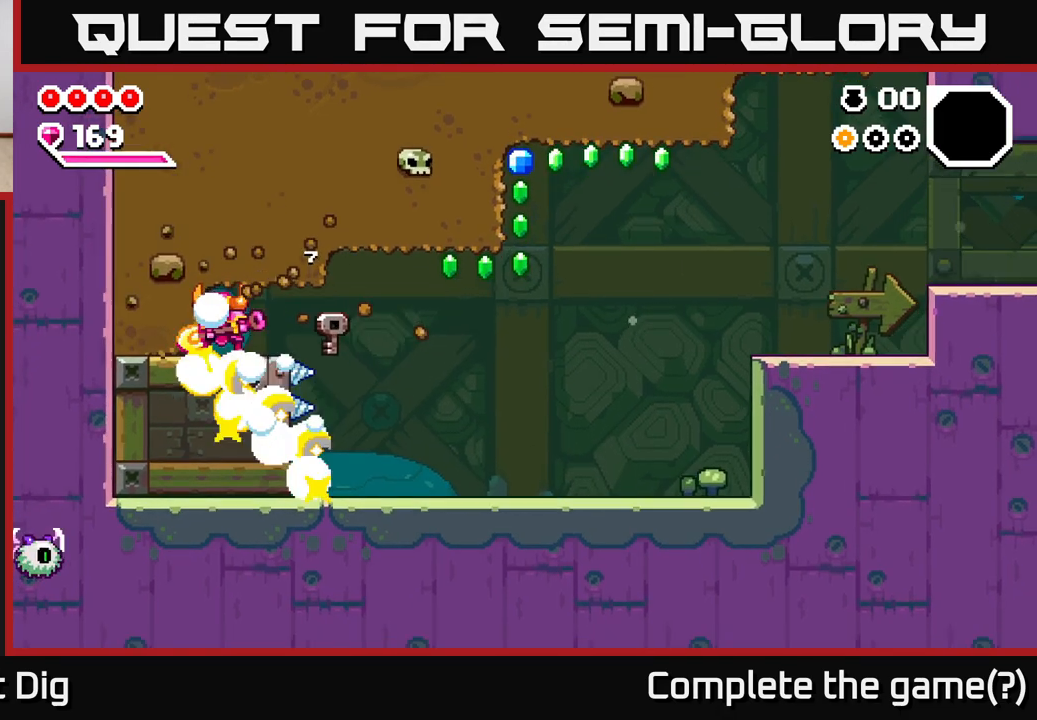
{"buttons": [], "left_stick": "center", "right_stick": "center", "events": [[33, "X", "up"], [133, "X", "down"], [150, "A", "down"], [217, "X", "up"], [317, "X", "down"], [367, "left_stick", "center"], [383, "A", "up"], [450, "X", "up"]]}
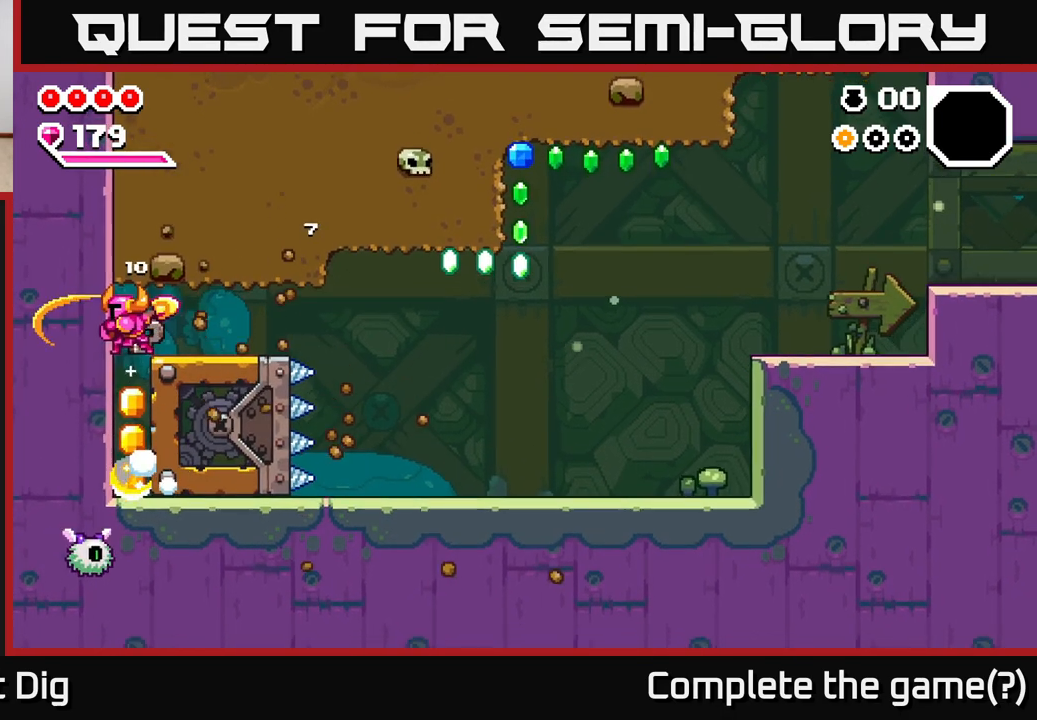
{"buttons": [], "left_stick": "center", "right_stick": "center", "events": [[117, "left_stick", "right"], [350, "left_stick", "center"]]}
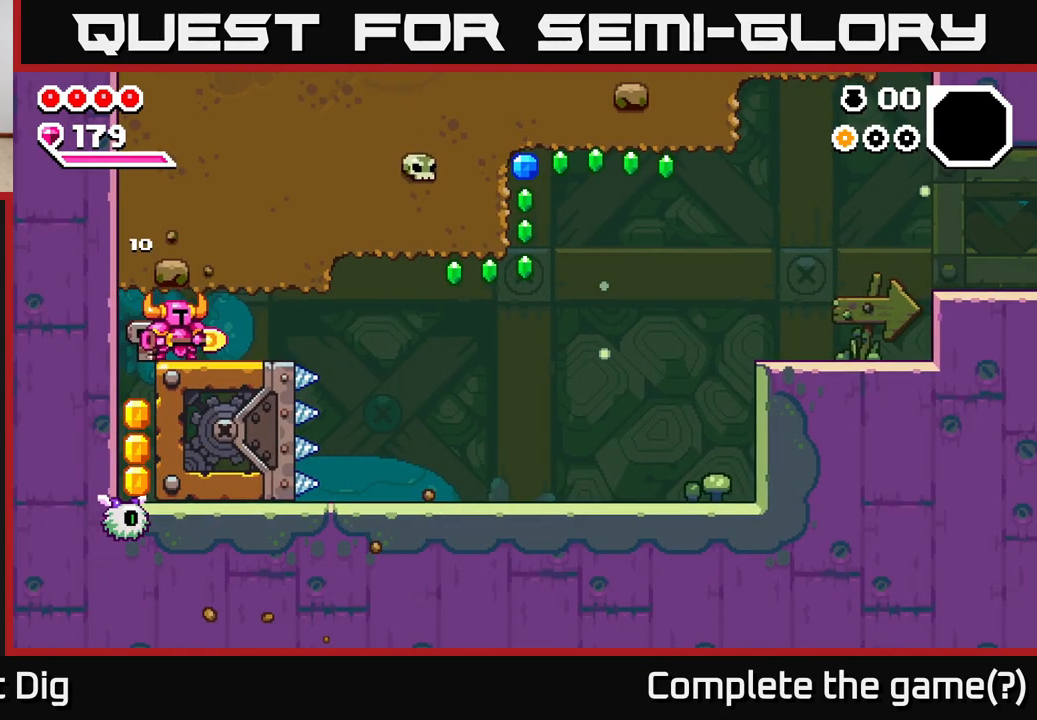
{"buttons": [], "left_stick": "right", "right_stick": "center", "events": [[183, "left_stick", "right"]]}
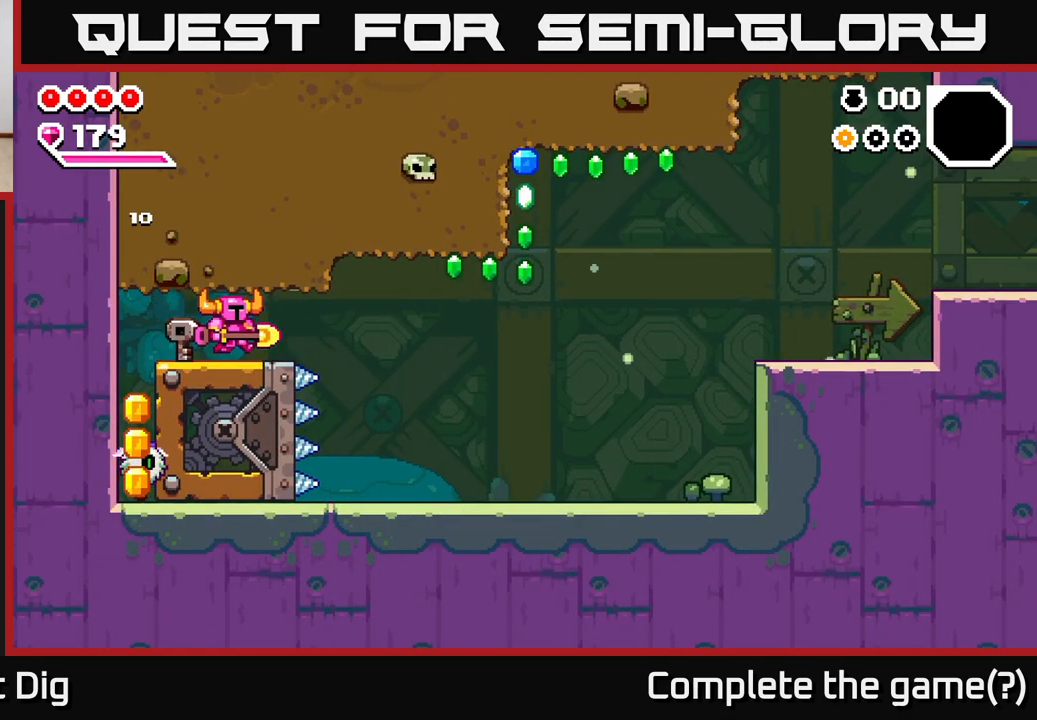
{"buttons": [], "left_stick": "right", "right_stick": "center", "events": [[200, "A", "down"], [367, "A", "up"]]}
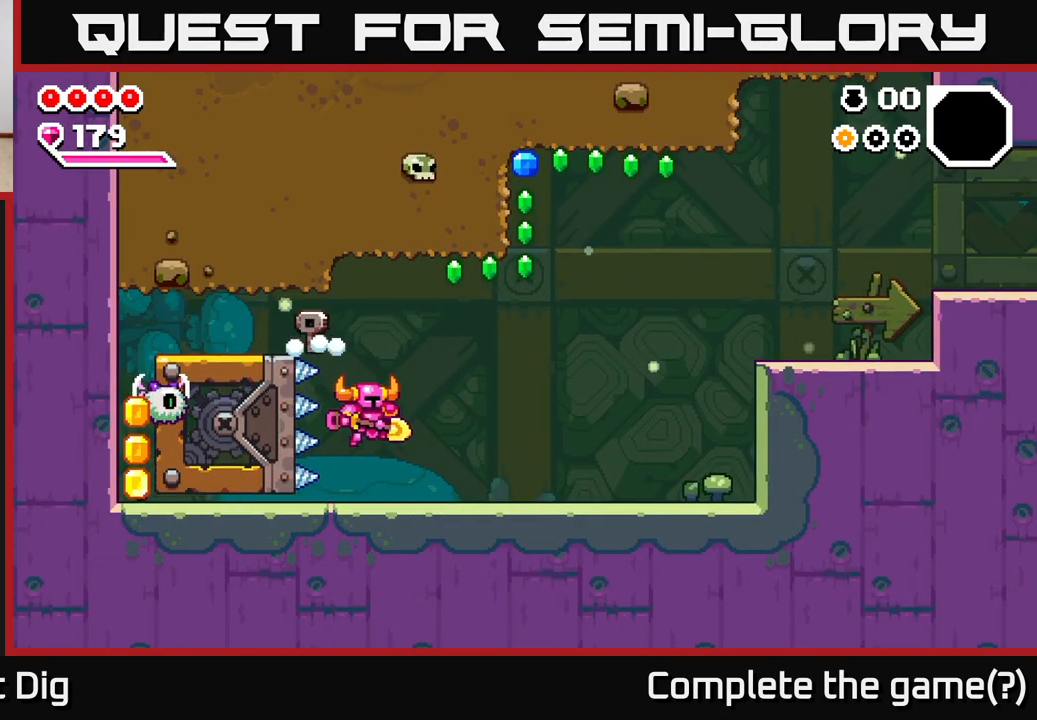
{"buttons": [], "left_stick": "center", "right_stick": "center", "events": [[433, "left_stick", "center"]]}
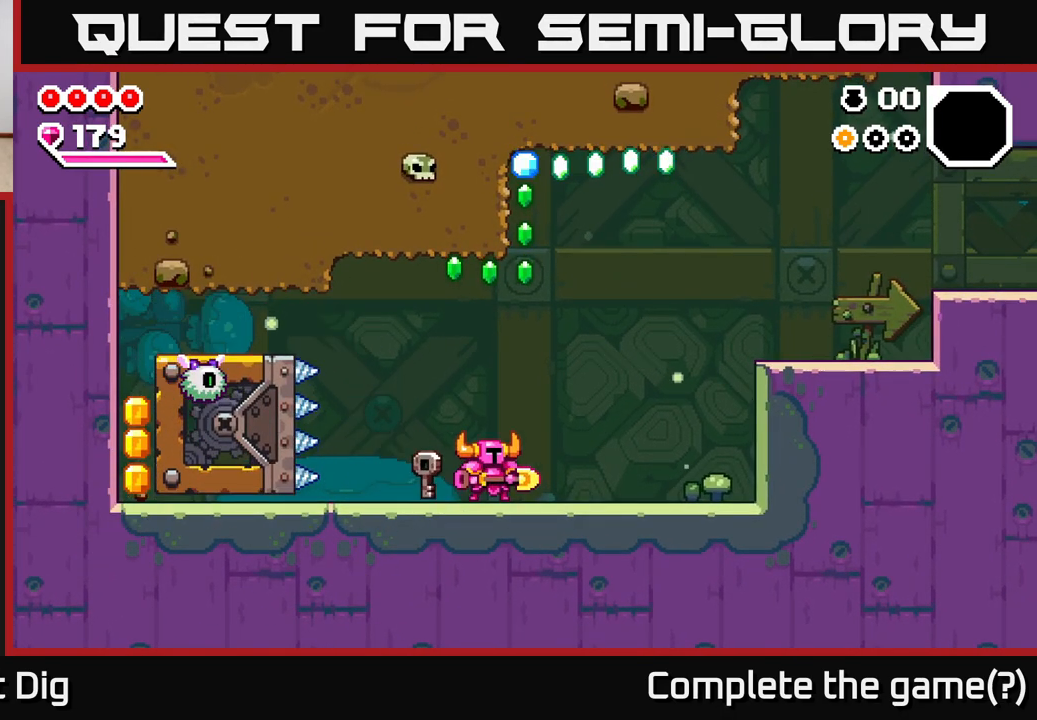
{"buttons": ["A"], "left_stick": "left", "right_stick": "center", "events": [[233, "left_stick", "left"], [367, "A", "down"]]}
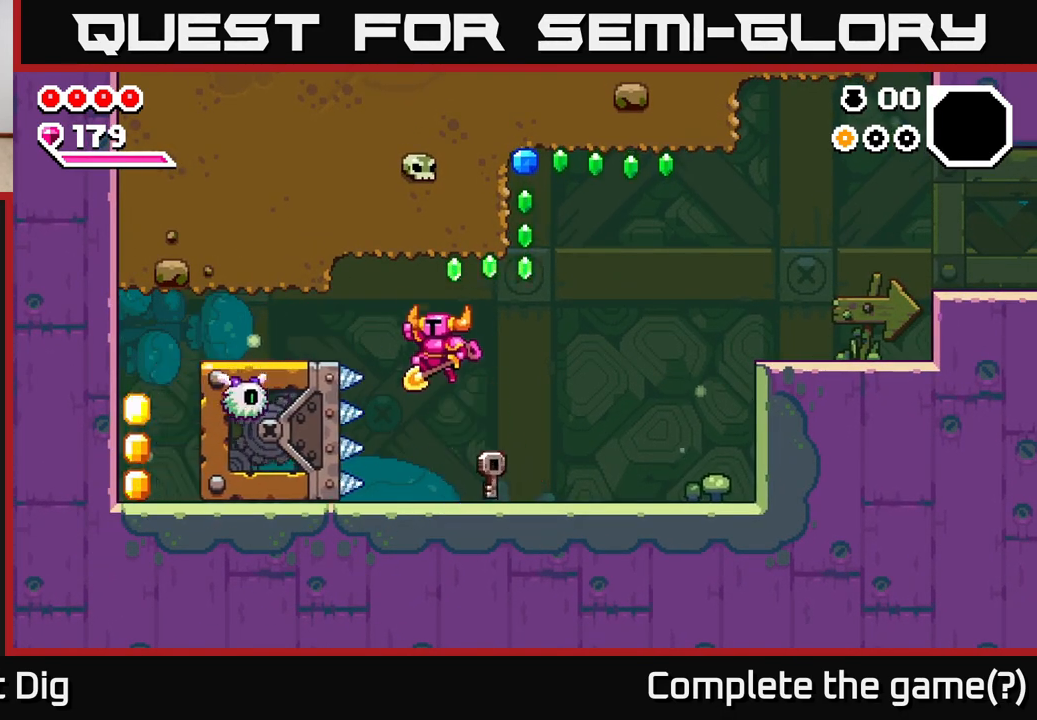
{"buttons": ["A"], "left_stick": "down-left", "right_stick": "center", "events": [[200, "left_stick", "down-left"], [283, "A", "up"], [367, "left_stick", "left"], [467, "A", "down"], [500, "left_stick", "down-left"]]}
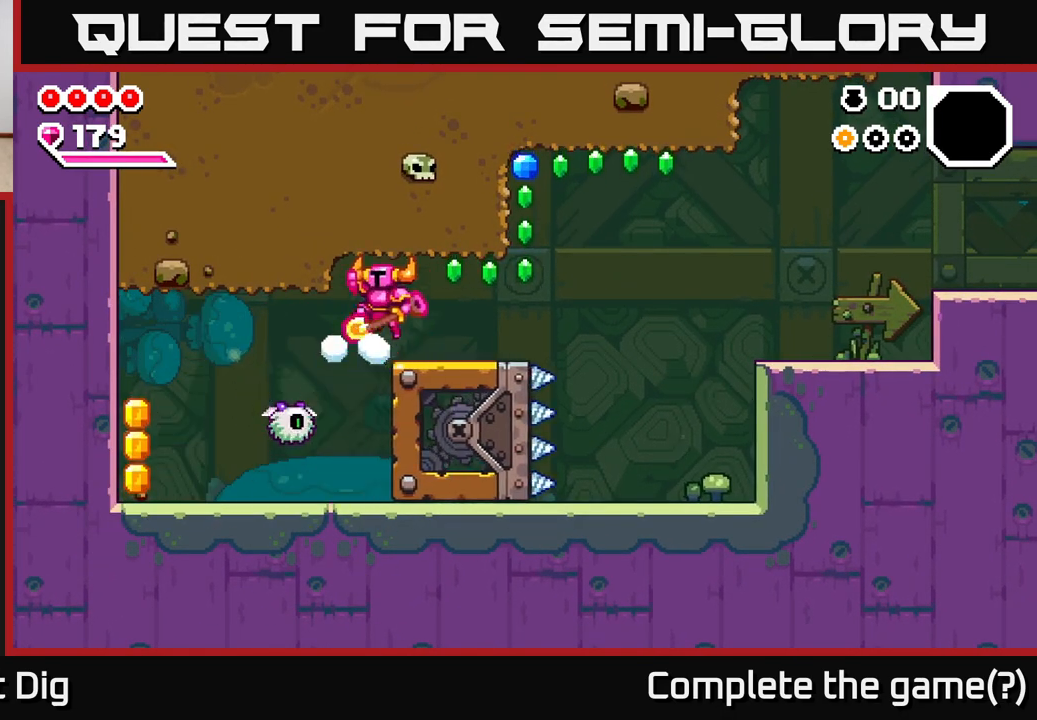
{"buttons": ["A"], "left_stick": "down-left", "right_stick": "center", "events": [[150, "left_stick", "down"], [400, "left_stick", "down-left"]]}
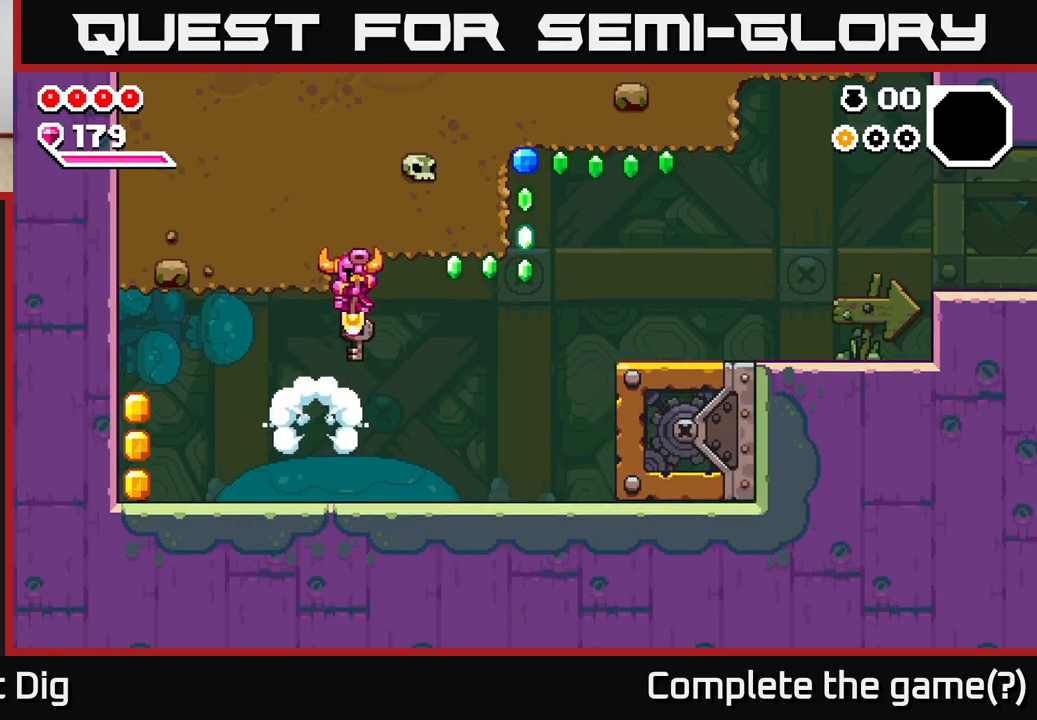
{"buttons": [], "left_stick": "left", "right_stick": "center", "events": [[83, "A", "up"], [200, "left_stick", "left"], [433, "A", "down"], [500, "A", "up"]]}
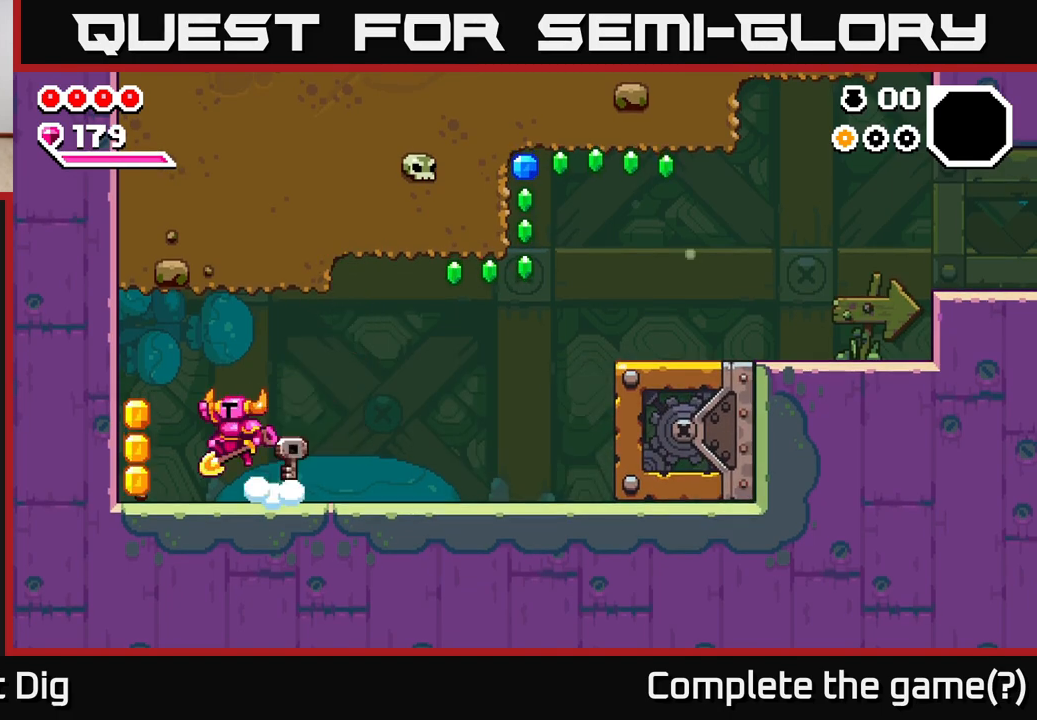
{"buttons": ["A"], "left_stick": "right", "right_stick": "center", "events": [[467, "A", "down"], [467, "left_stick", "right"]]}
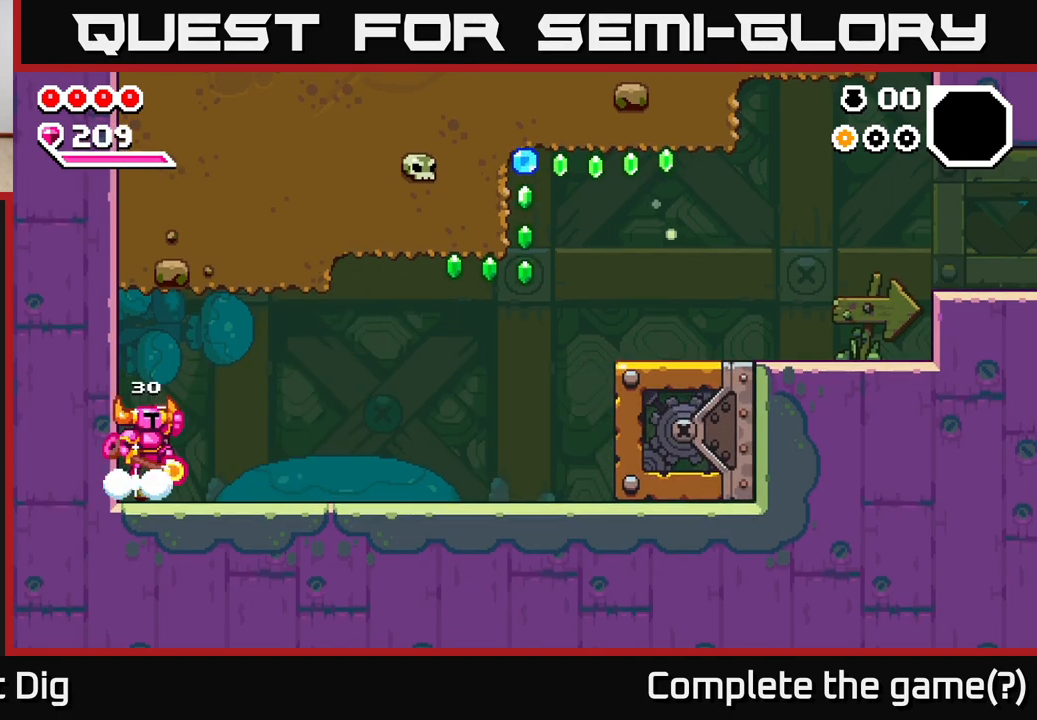
{"buttons": [], "left_stick": "right", "right_stick": "center", "events": [[350, "A", "up"]]}
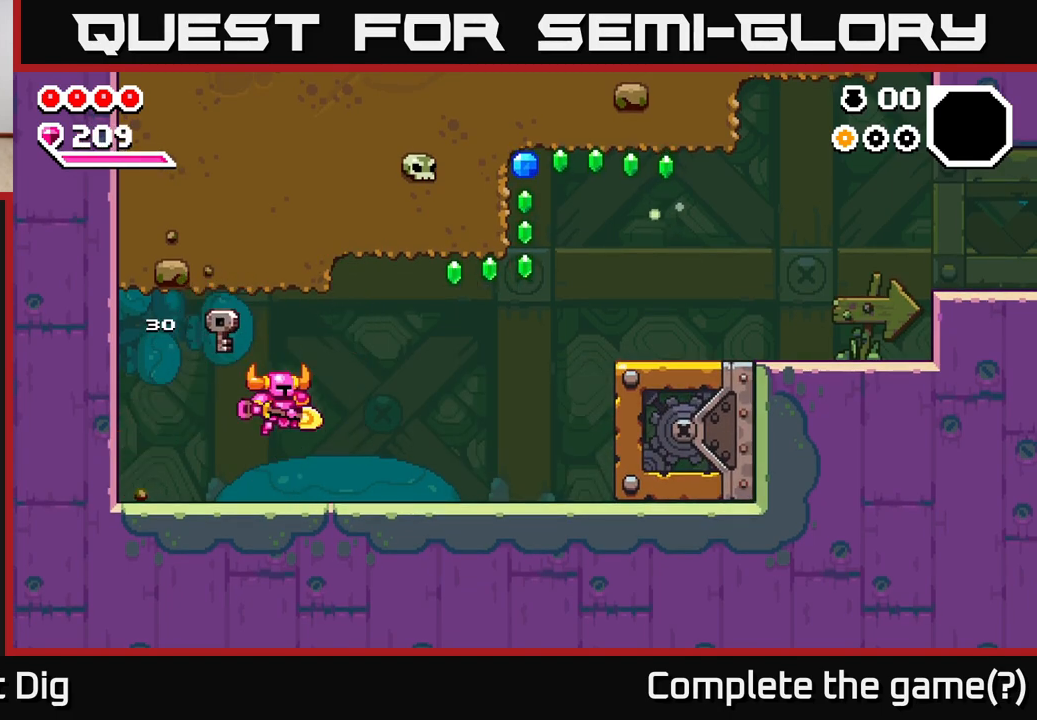
{"buttons": ["A"], "left_stick": "right", "right_stick": "center", "events": [[417, "A", "down"]]}
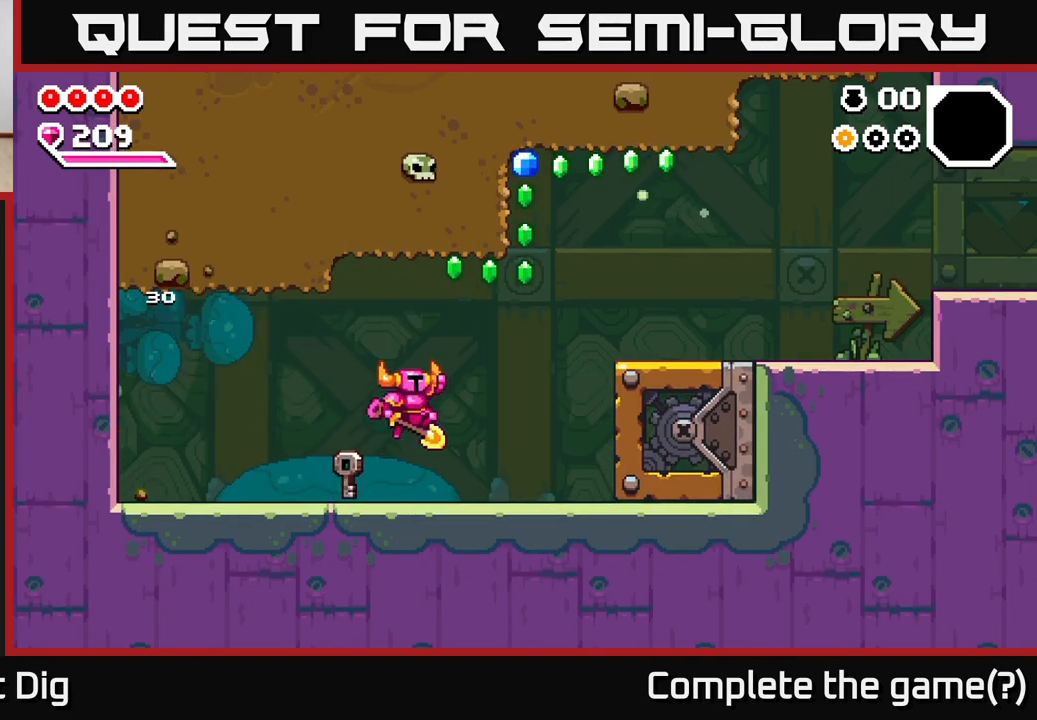
{"buttons": [], "left_stick": "right", "right_stick": "center", "events": [[367, "A", "up"]]}
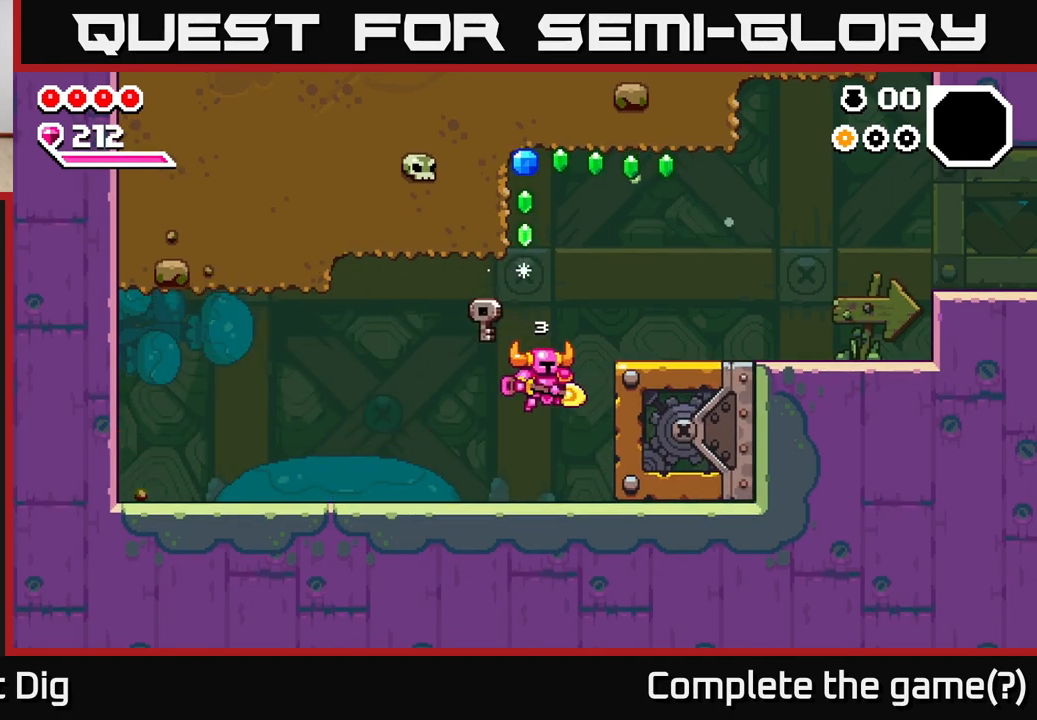
{"buttons": ["A"], "left_stick": "right", "right_stick": "center", "events": [[217, "A", "down"]]}
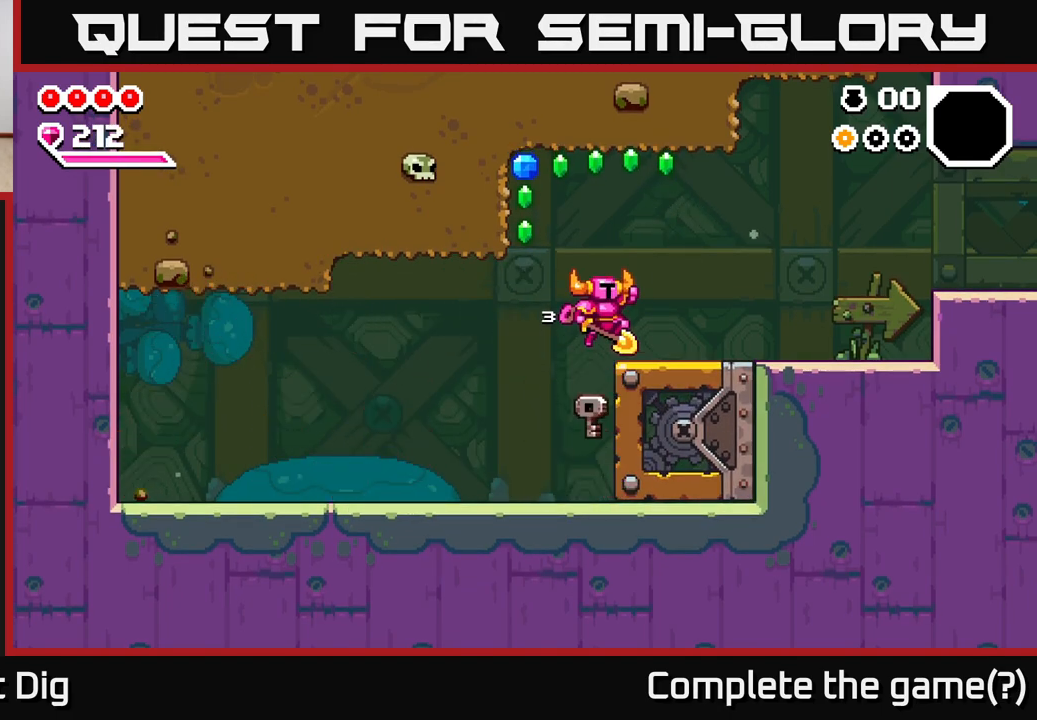
{"buttons": ["A"], "left_stick": "left", "right_stick": "center", "events": [[50, "A", "up"], [267, "left_stick", "left"], [283, "A", "down"]]}
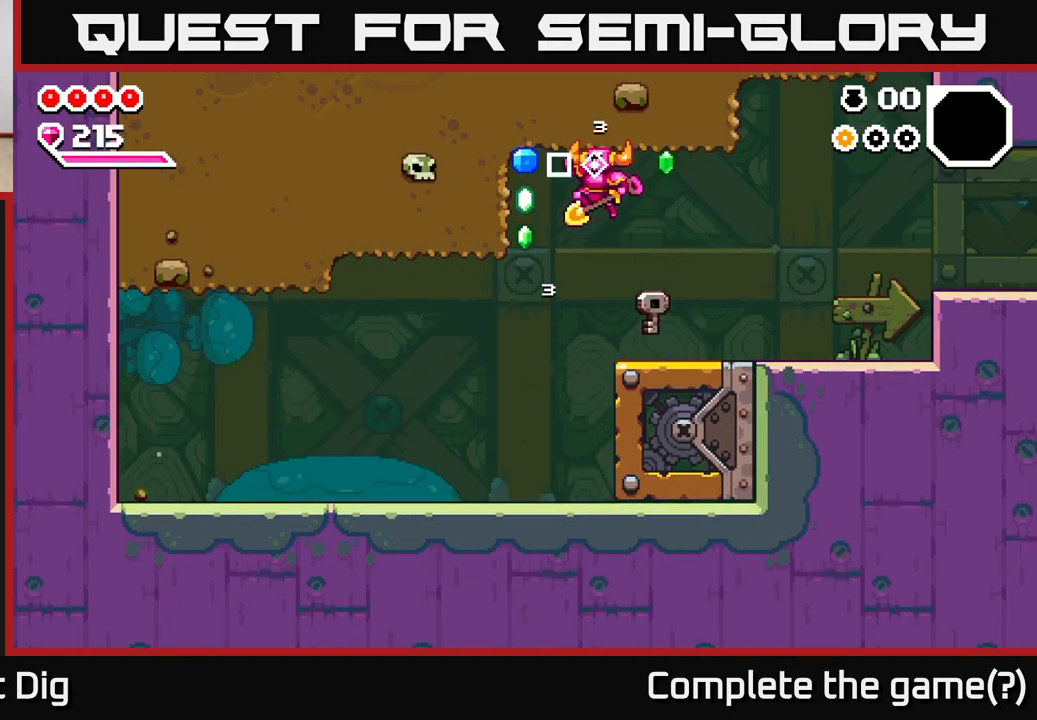
{"buttons": [], "left_stick": "right", "right_stick": "center", "events": [[200, "left_stick", "right"], [283, "A", "up"]]}
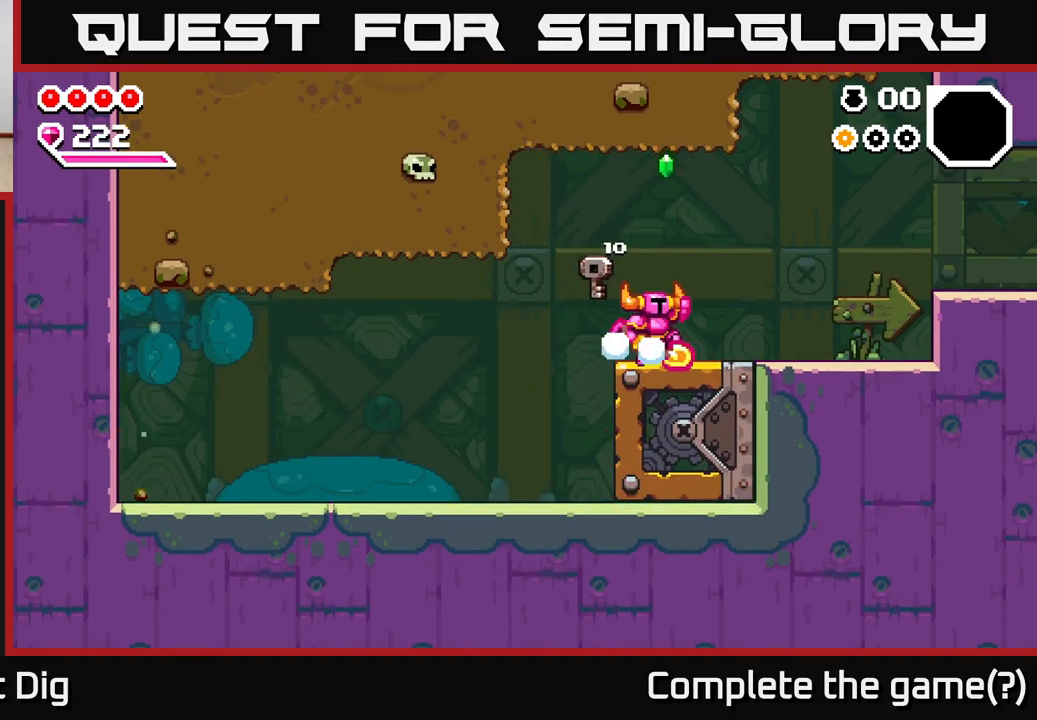
{"buttons": [], "left_stick": "right", "right_stick": "center", "events": [[17, "A", "down"], [67, "left_stick", "center"], [200, "left_stick", "right"], [333, "A", "up"]]}
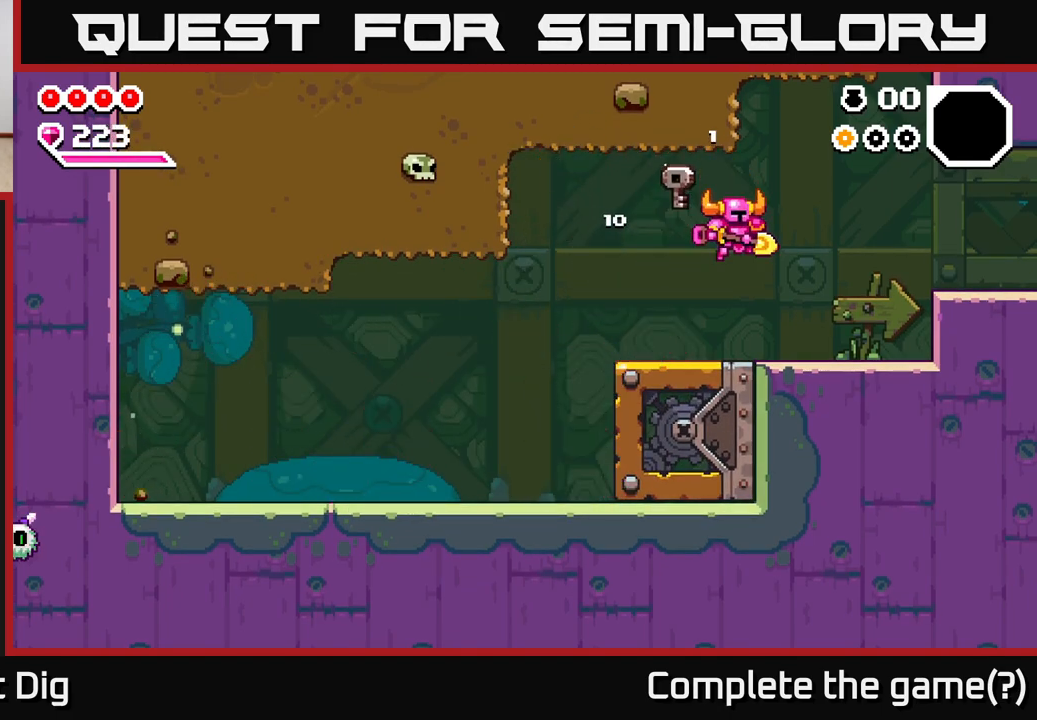
{"buttons": ["A"], "left_stick": "right", "right_stick": "center", "events": [[433, "A", "down"]]}
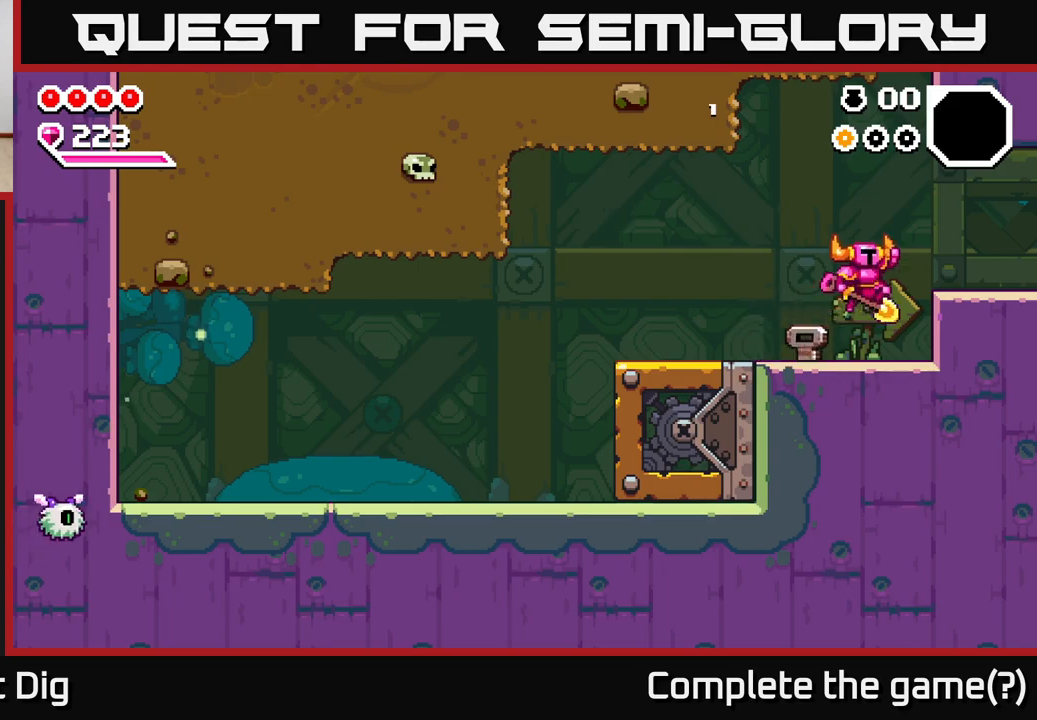
{"buttons": [], "left_stick": "right", "right_stick": "center", "events": [[133, "A", "up"]]}
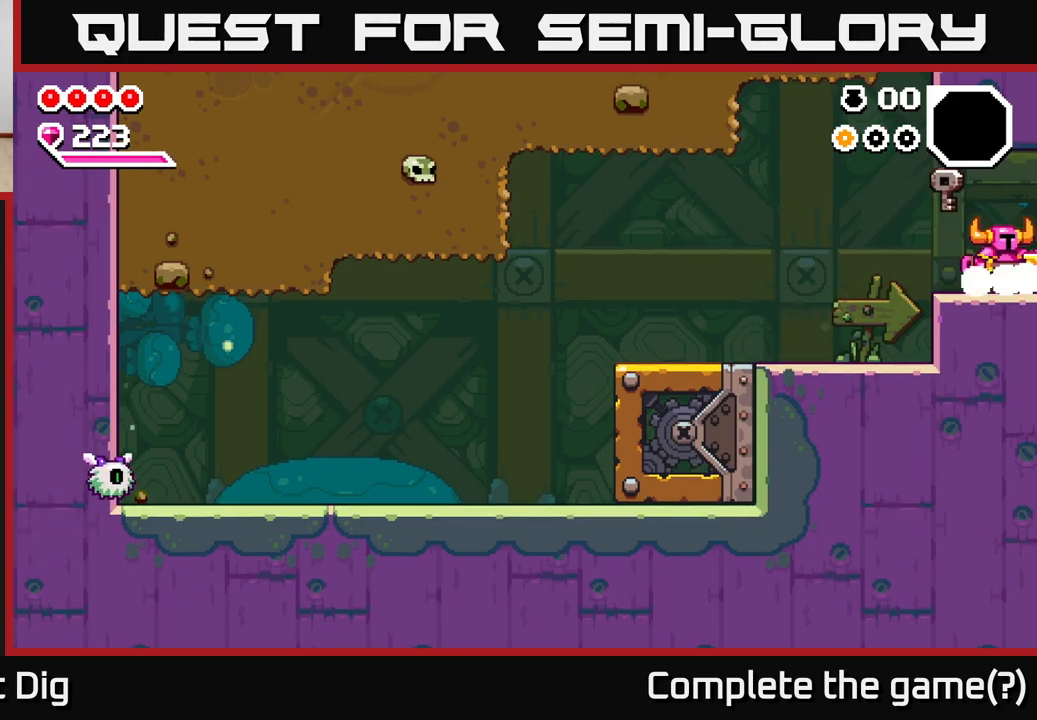
{"buttons": [], "left_stick": "center", "right_stick": "center", "events": [[383, "left_stick", "center"]]}
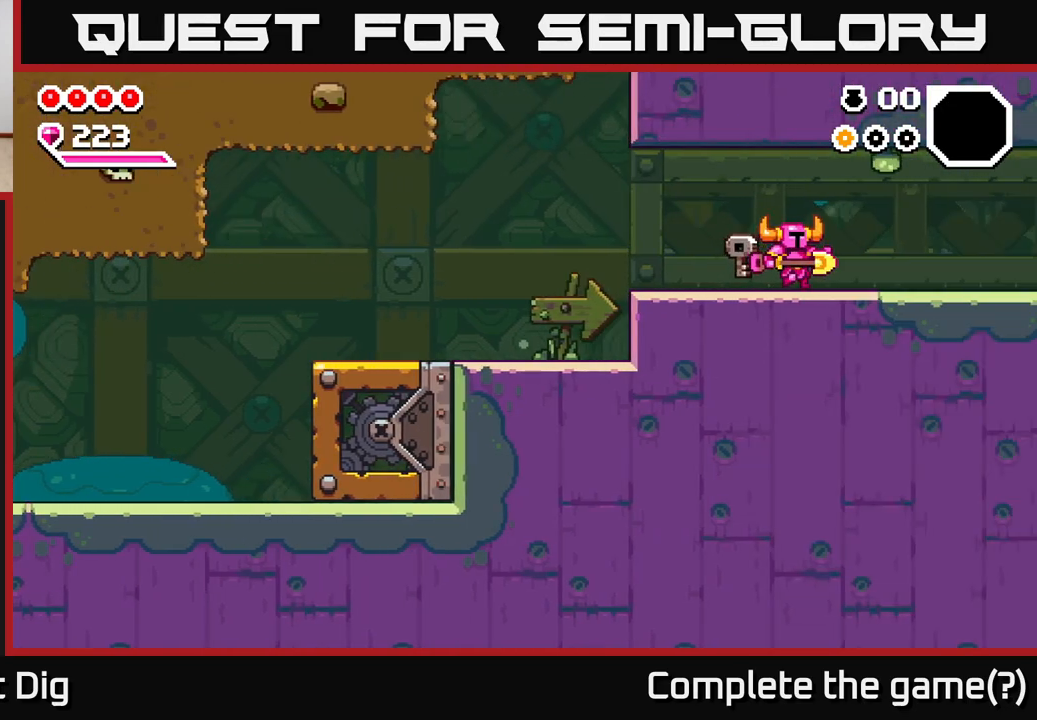
{"buttons": [], "left_stick": "center", "right_stick": "center", "events": [[183, "left_stick", "right"], [417, "left_stick", "center"]]}
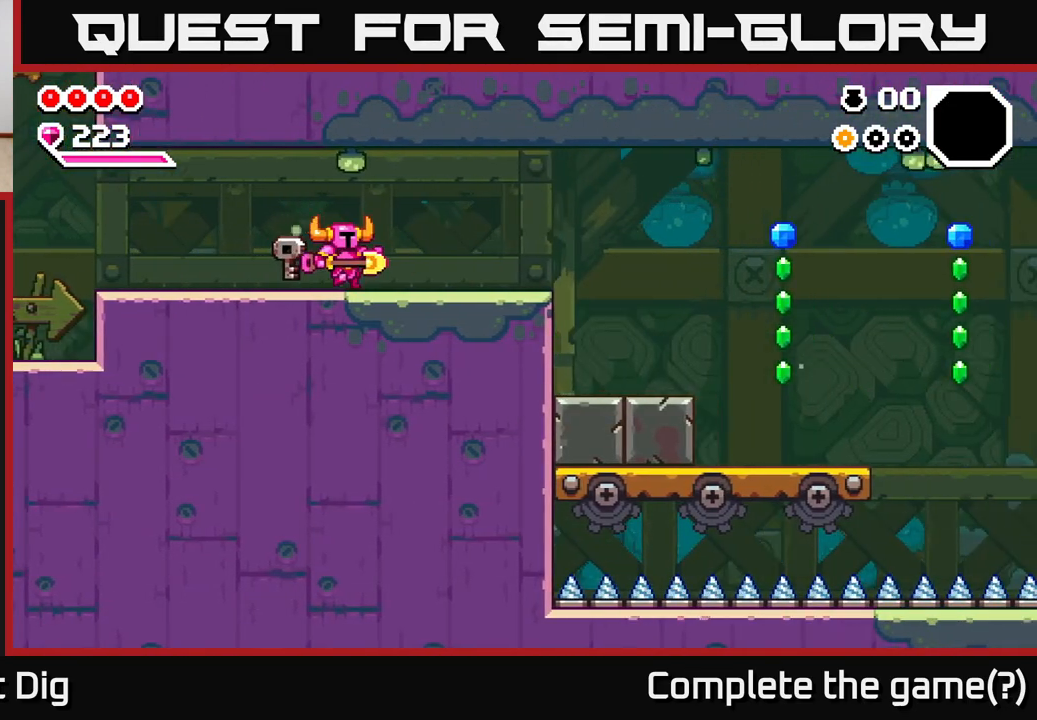
{"buttons": [], "left_stick": "right", "right_stick": "center", "events": [[67, "left_stick", "right"]]}
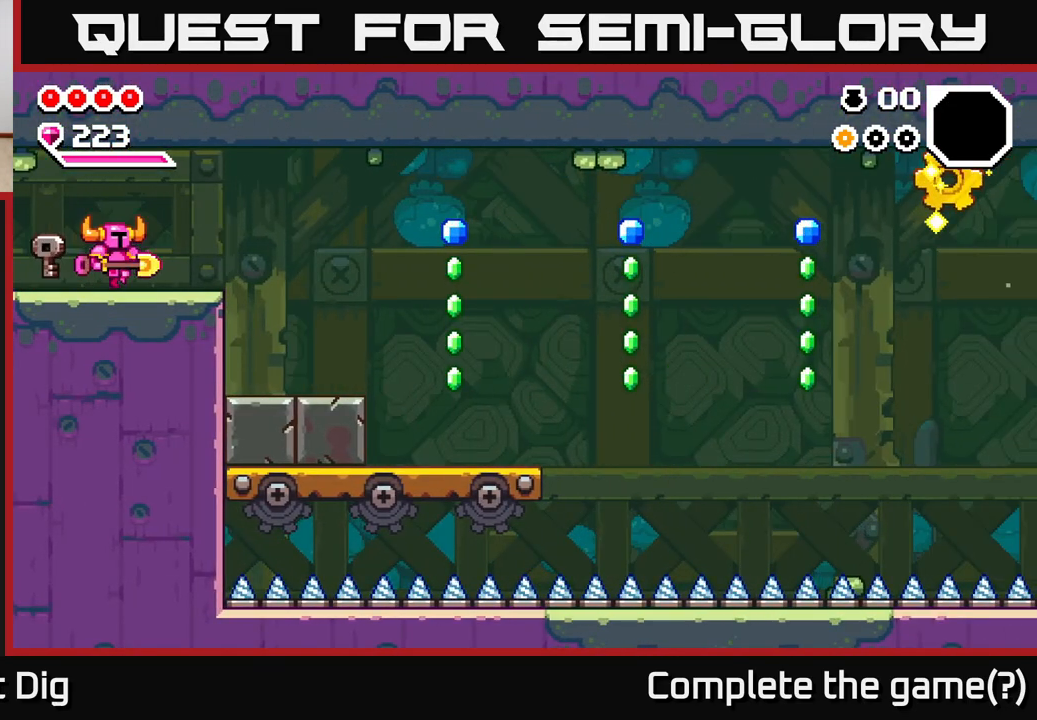
{"buttons": [], "left_stick": "right", "right_stick": "center", "events": []}